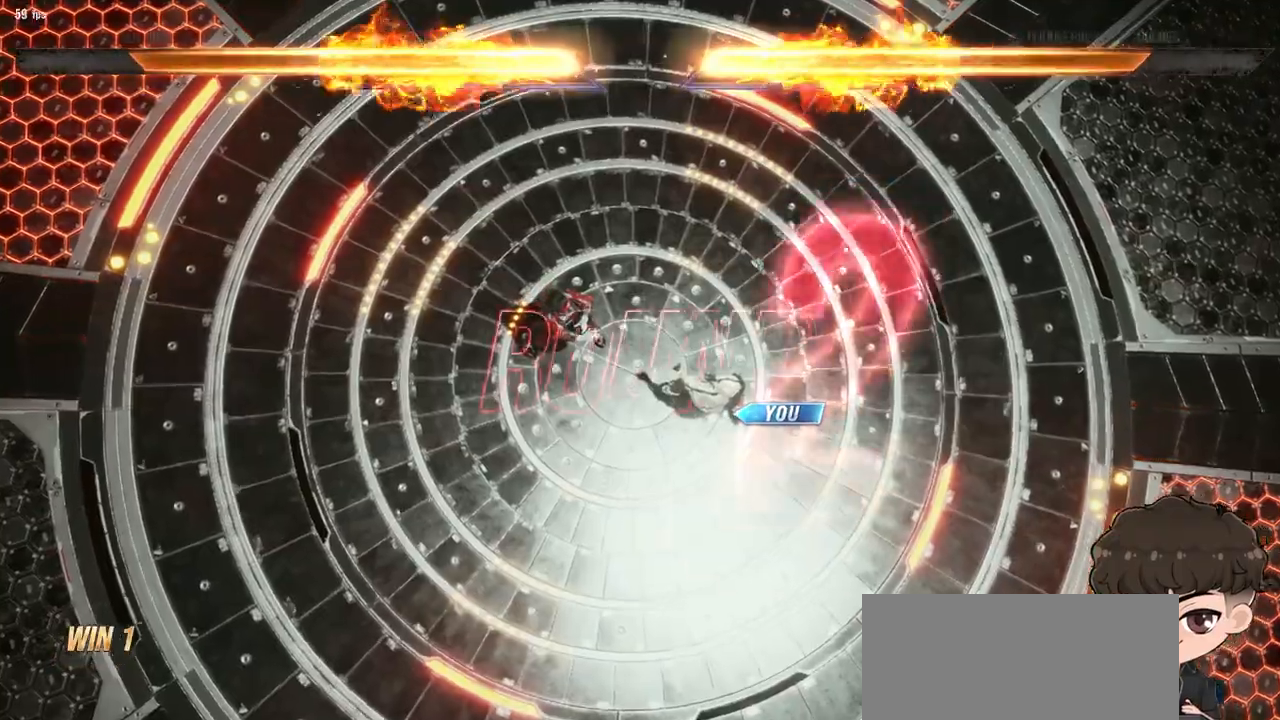
Gameplay with a controller (arcade stick); each line is a JSON object with the inputs held at the frame after it. "events" lists button and stick changes between this image and that frame as [ms after this image, input, new state], when the widget could be followed in between. Not read: L3 R3.
{"buttons": [], "events": []}
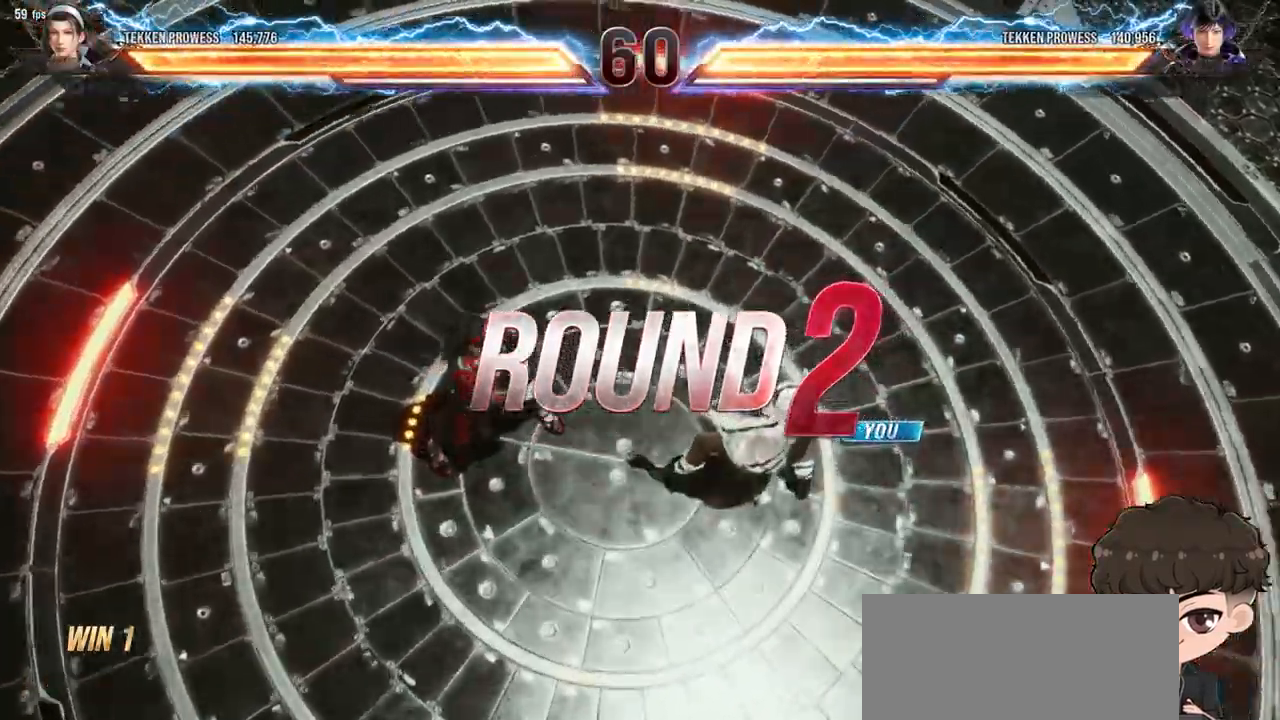
{"buttons": [], "events": []}
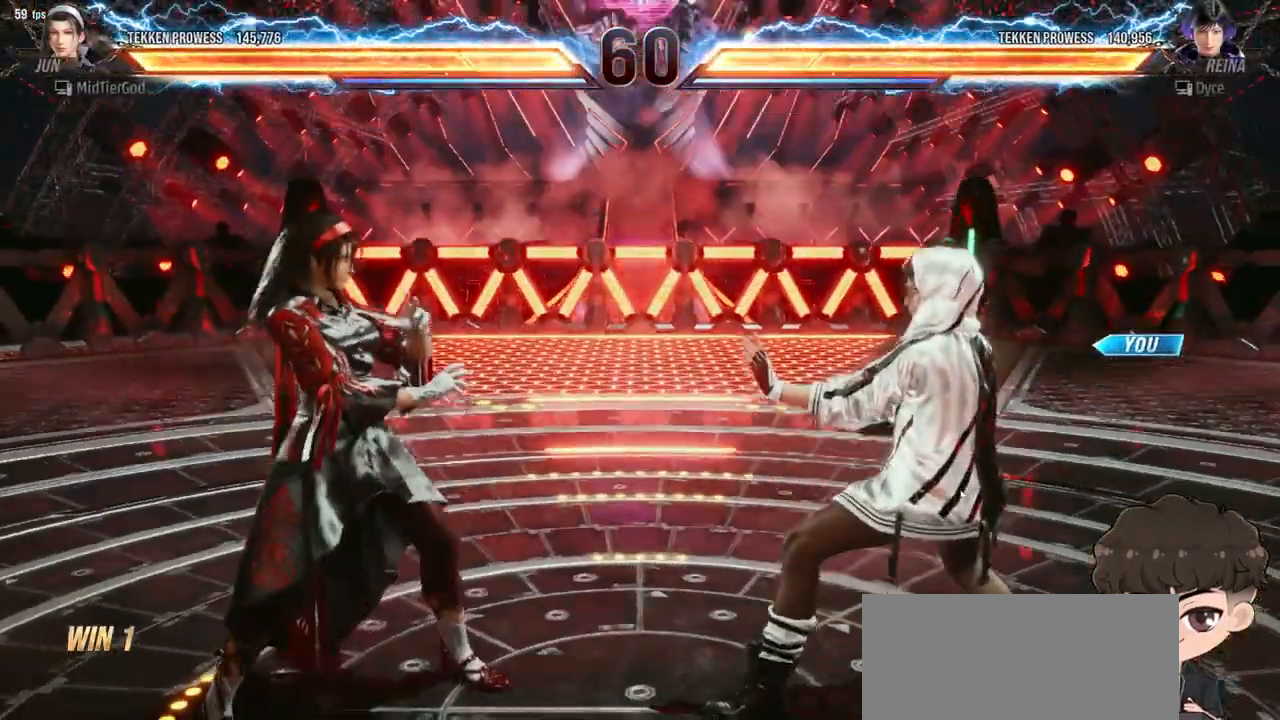
{"buttons": ["DPAD_RIGHT"], "events": [[367, "DPAD_RIGHT", "down"]]}
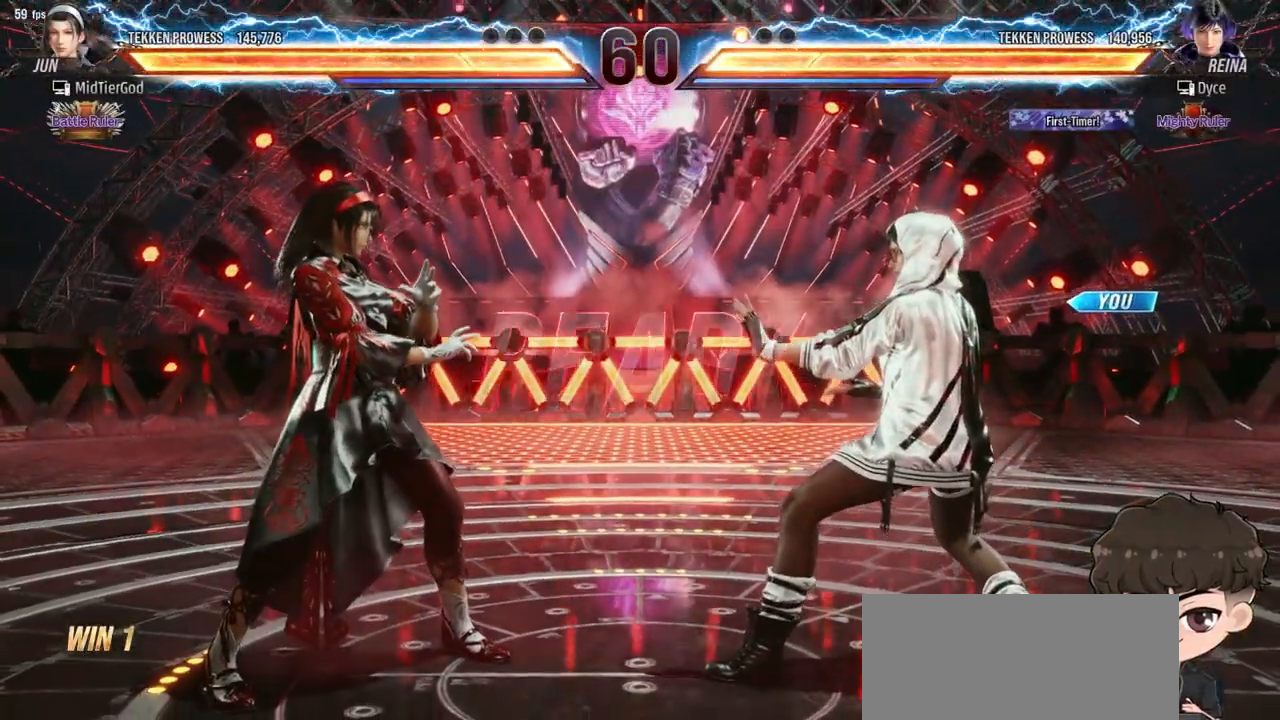
{"buttons": ["DPAD_RIGHT"], "events": []}
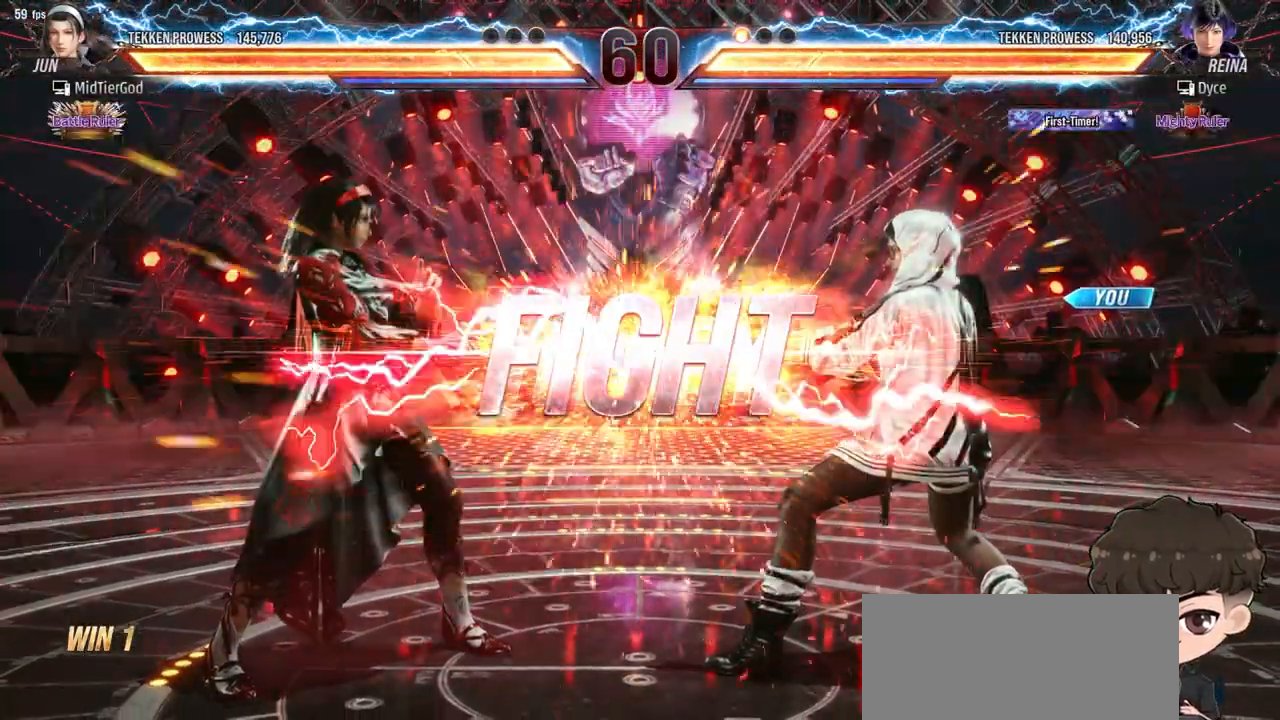
{"buttons": ["DPAD_RIGHT"], "events": [[450, "DPAD_DOWN", "down"], [500, "DPAD_DOWN", "up"]]}
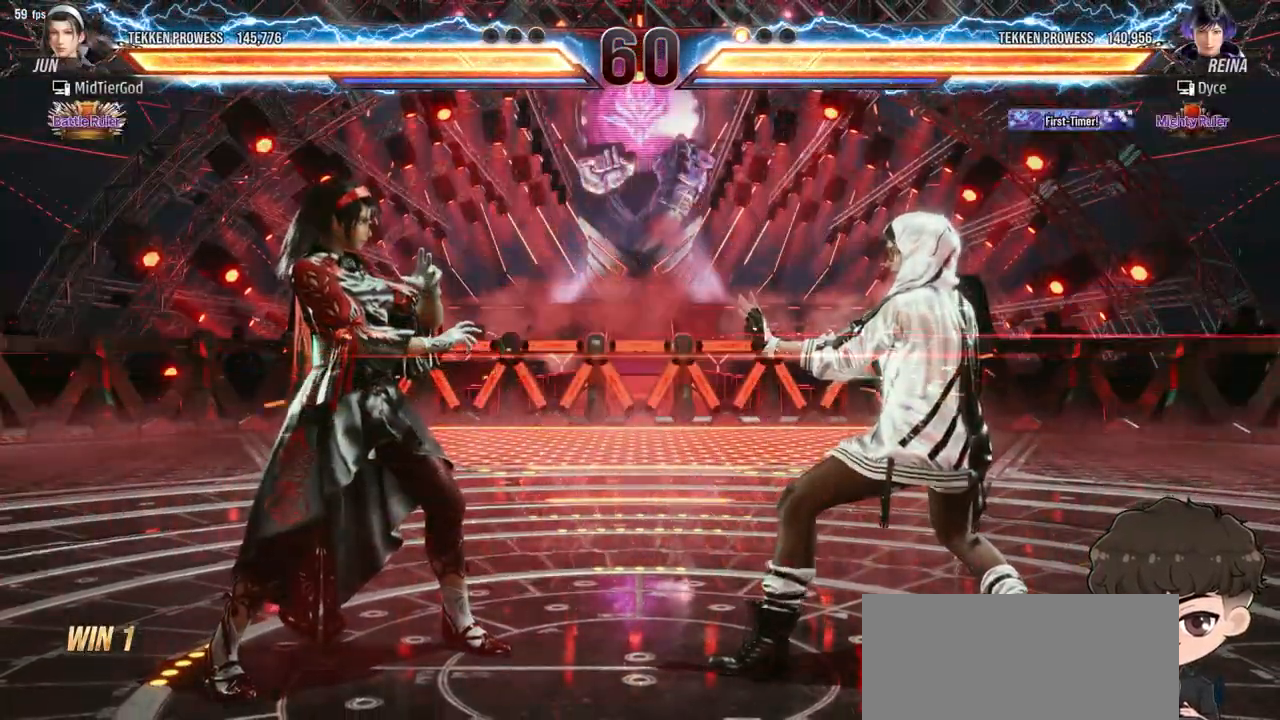
{"buttons": [], "events": [[33, "DPAD_RIGHT", "up"], [83, "DPAD_RIGHT", "down"], [233, "DPAD_RIGHT", "up"], [267, "DPAD_UP", "down"], [333, "DPAD_UP", "up"], [400, "DPAD_UP", "down"], [467, "DPAD_UP", "up"]]}
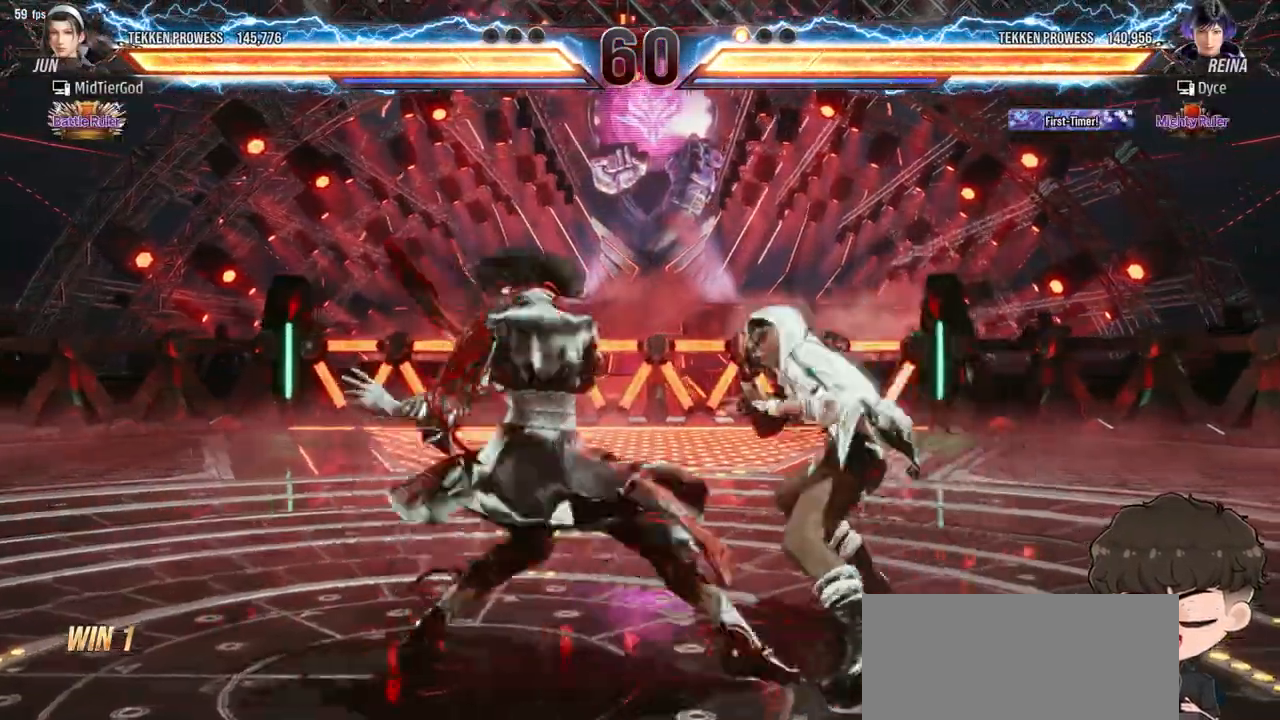
{"buttons": [], "events": [[117, "DPAD_DOWN", "down"], [117, "DPAD_LEFT", "down"], [133, "TRIANGLE", "down"], [217, "DPAD_DOWN", "up"], [217, "TRIANGLE", "up"], [233, "DPAD_LEFT", "up"]]}
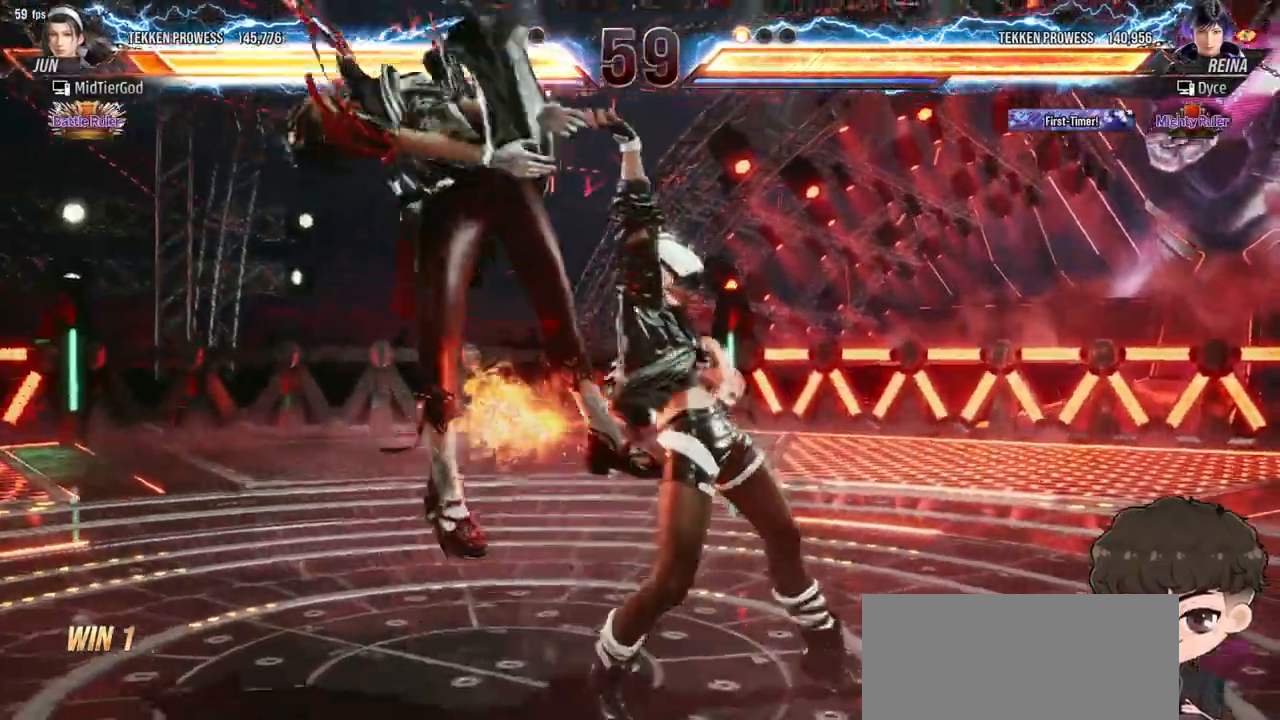
{"buttons": ["DPAD_DOWN"], "events": [[350, "DPAD_DOWN", "down"], [350, "DPAD_LEFT", "down"], [367, "SQUARE", "down"], [500, "DPAD_LEFT", "up"], [500, "SQUARE", "up"]]}
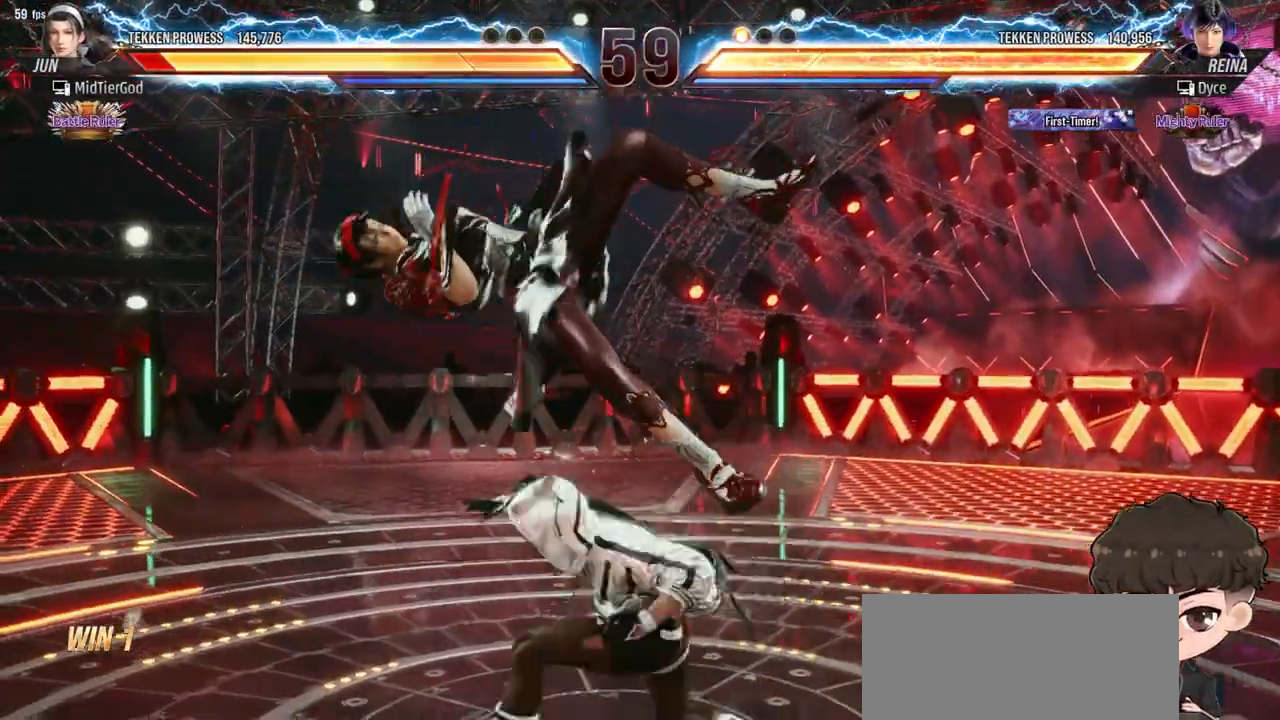
{"buttons": ["DPAD_LEFT"], "events": [[17, "DPAD_DOWN", "up"], [367, "DPAD_LEFT", "down"], [417, "TRIANGLE", "down"], [467, "TRIANGLE", "up"]]}
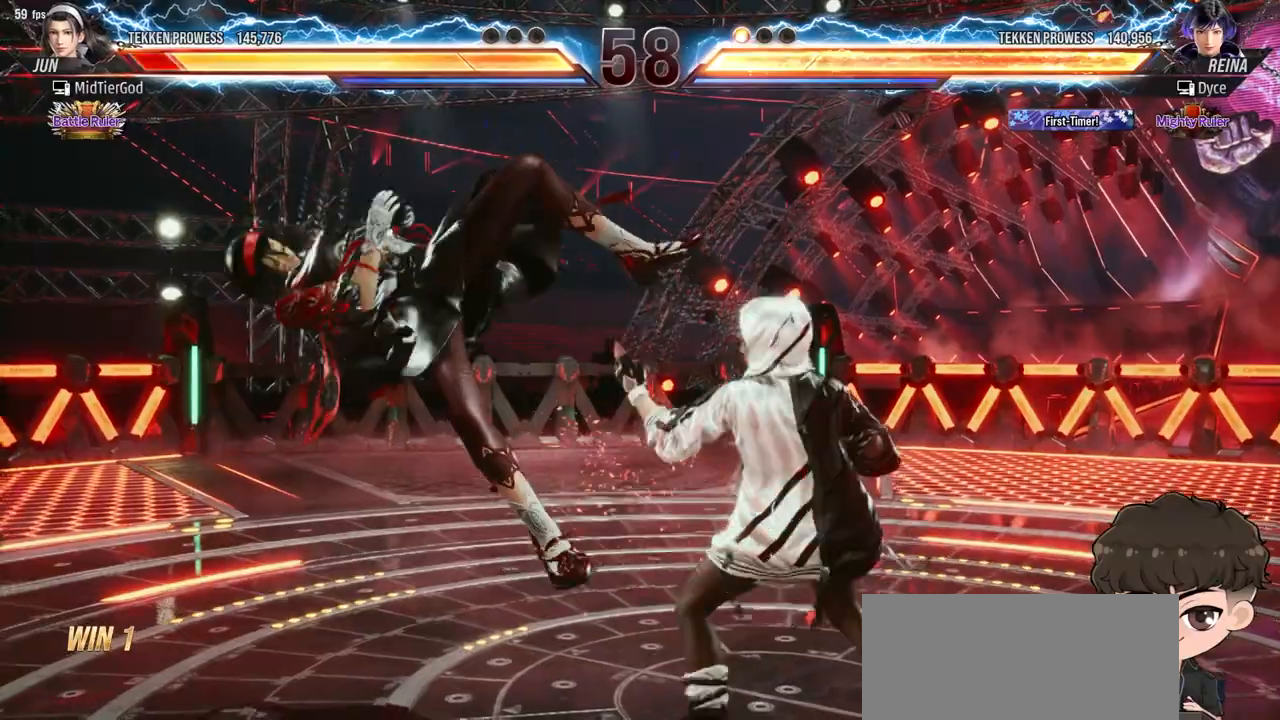
{"buttons": ["DPAD_LEFT"], "events": [[33, "CROSS", "down"], [100, "CROSS", "up"]]}
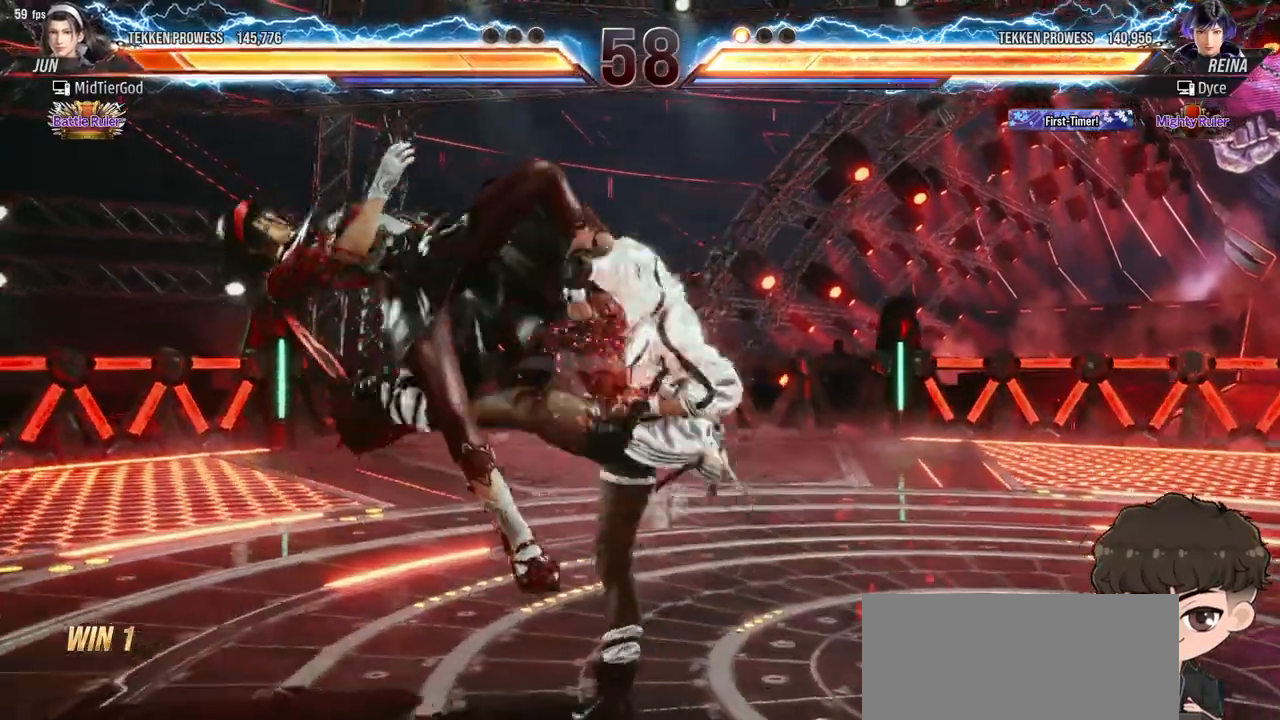
{"buttons": [], "events": [[250, "DPAD_LEFT", "up"]]}
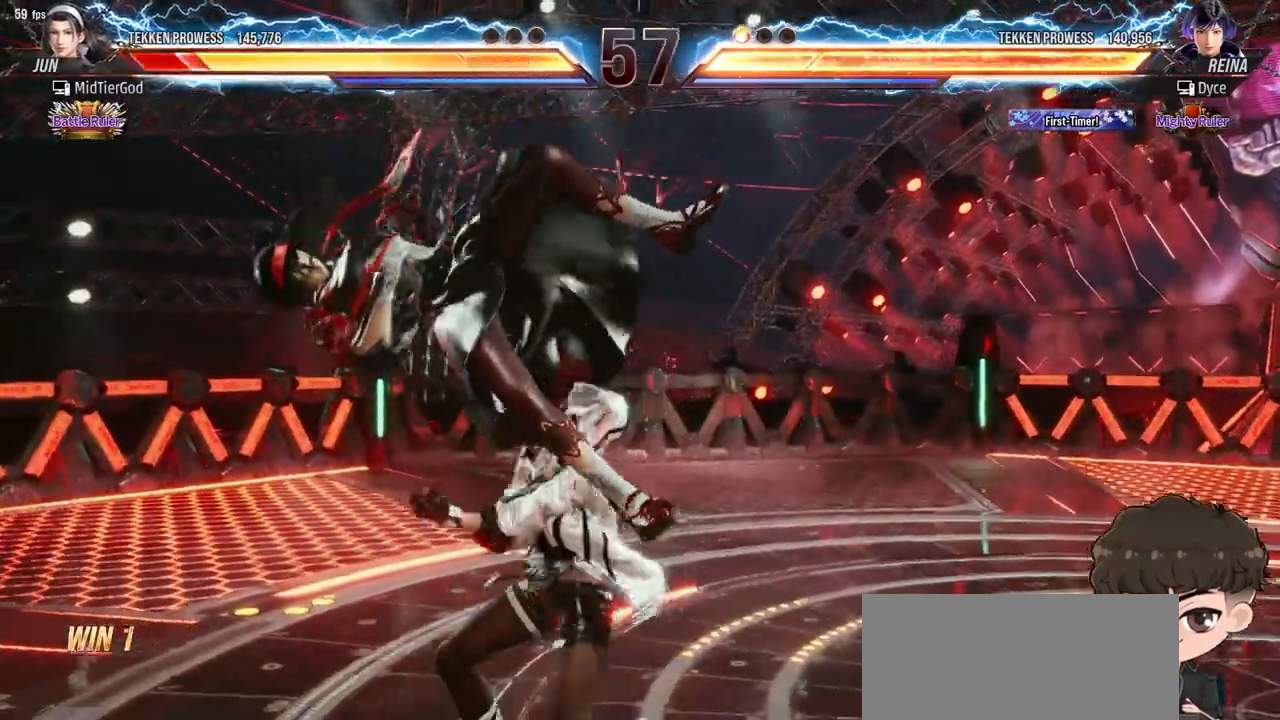
{"buttons": [], "events": [[17, "DPAD_DOWN", "down"], [17, "DPAD_LEFT", "down"], [33, "SQUARE", "down"], [117, "SQUARE", "up"], [183, "DPAD_DOWN", "up"], [183, "DPAD_LEFT", "up"]]}
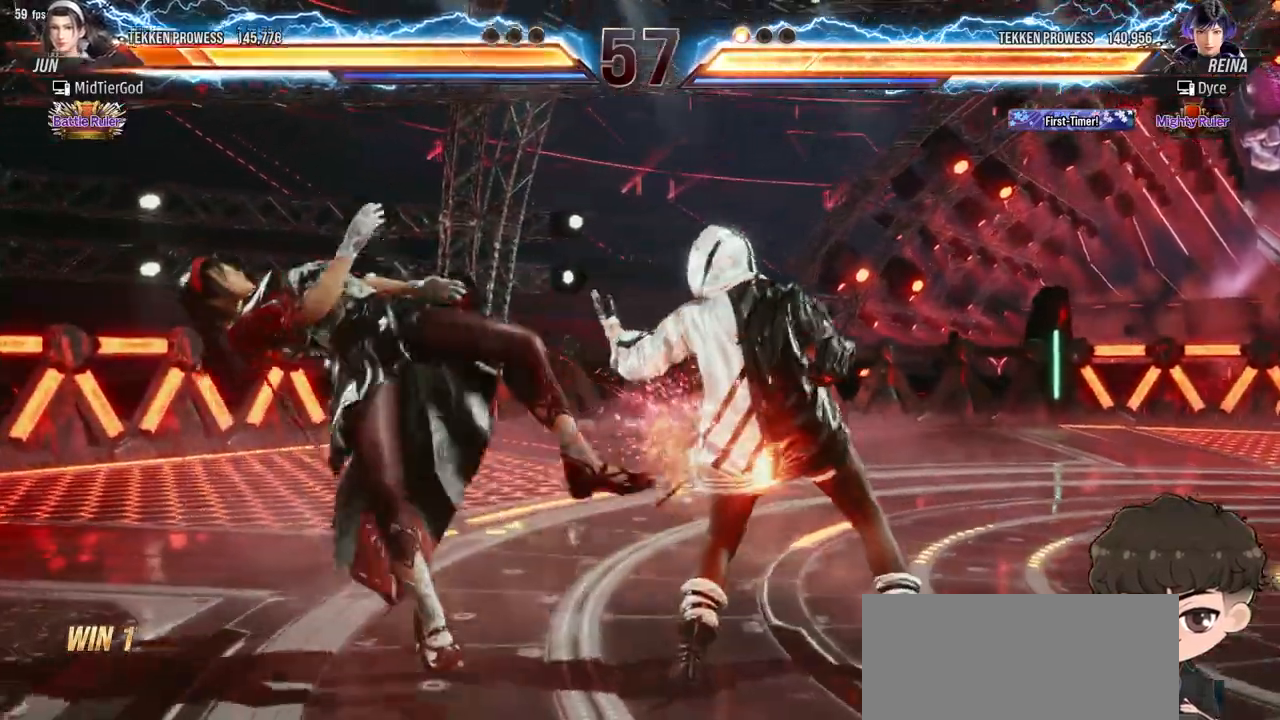
{"buttons": ["DPAD_LEFT"], "events": [[50, "DPAD_LEFT", "down"], [117, "TRIANGLE", "down"], [167, "TRIANGLE", "up"], [217, "CROSS", "down"], [300, "CROSS", "up"]]}
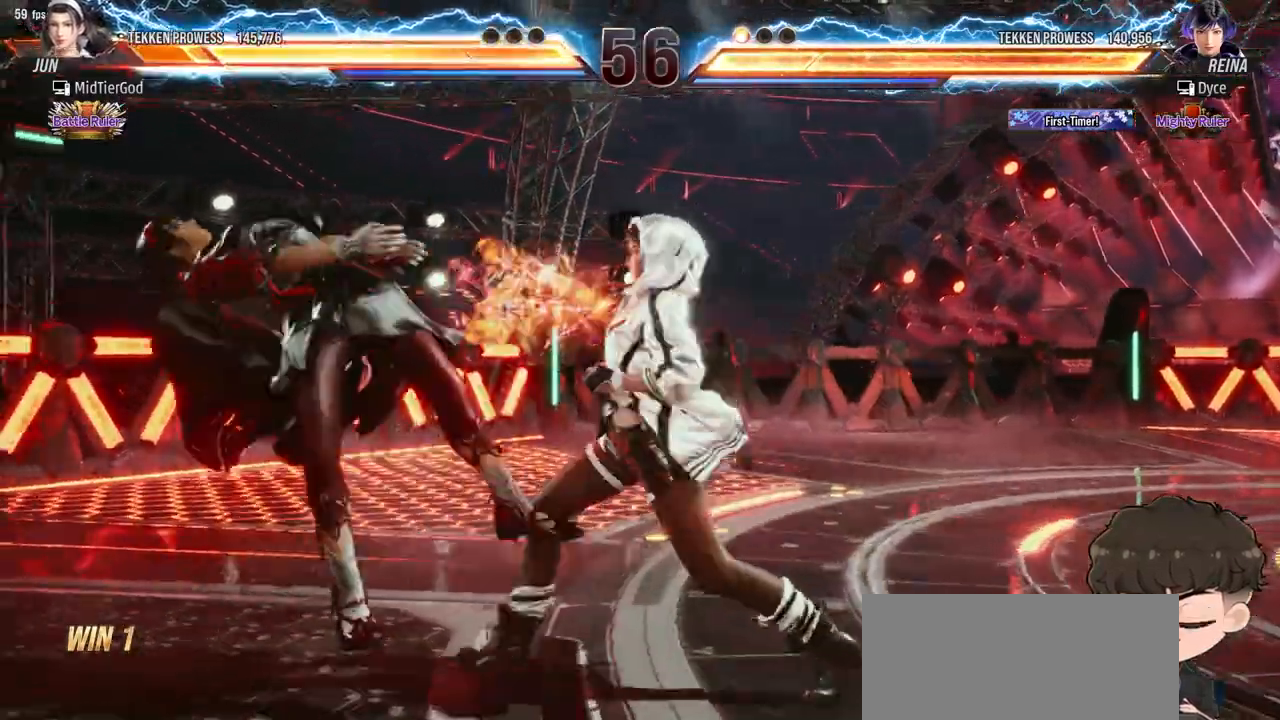
{"buttons": ["TRIANGLE", "DPAD_LEFT"], "events": [[483, "TRIANGLE", "down"]]}
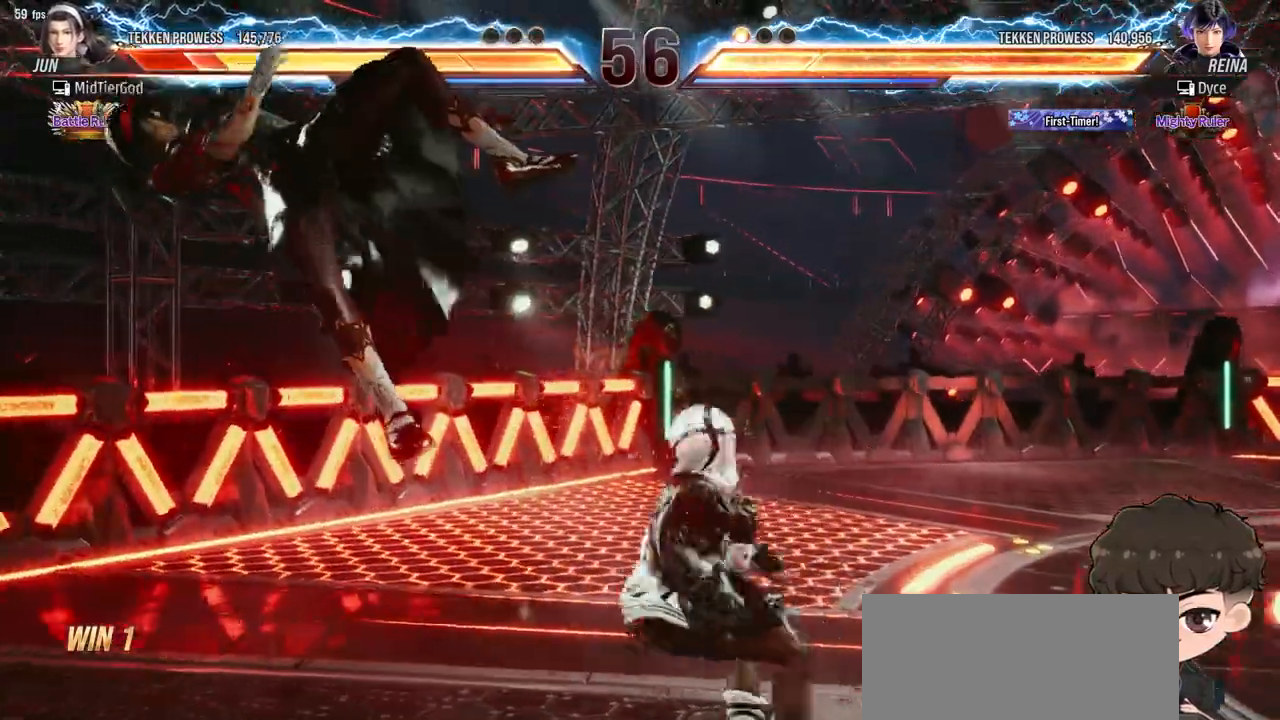
{"buttons": [], "events": [[33, "TRIANGLE", "up"], [100, "TRIANGLE", "down"], [167, "TRIANGLE", "up"], [217, "TRIANGLE", "down"], [317, "TRIANGLE", "up"], [450, "DPAD_LEFT", "up"]]}
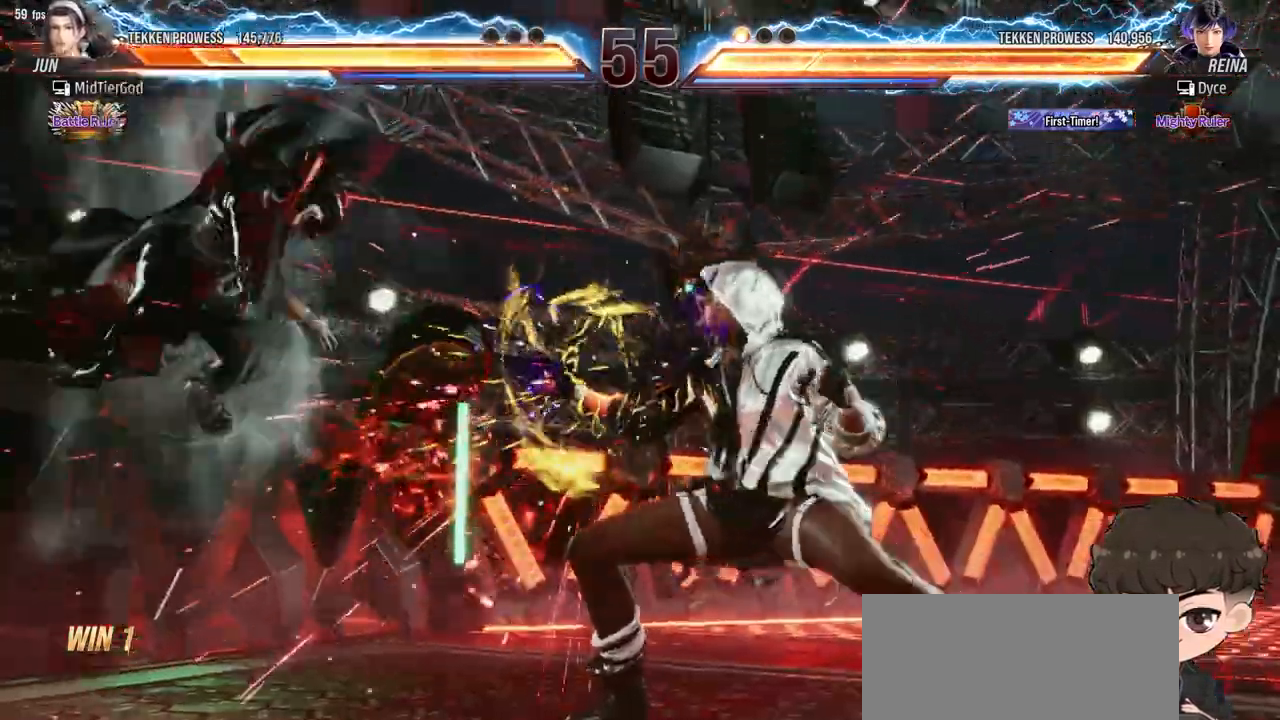
{"buttons": ["DPAD_DOWN", "DPAD_LEFT"], "events": [[117, "CROSS", "down"], [183, "CROSS", "up"], [250, "CROSS", "down"], [317, "CROSS", "up"], [350, "CROSS", "down"], [433, "CROSS", "up"], [483, "DPAD_LEFT", "down"], [500, "DPAD_DOWN", "down"]]}
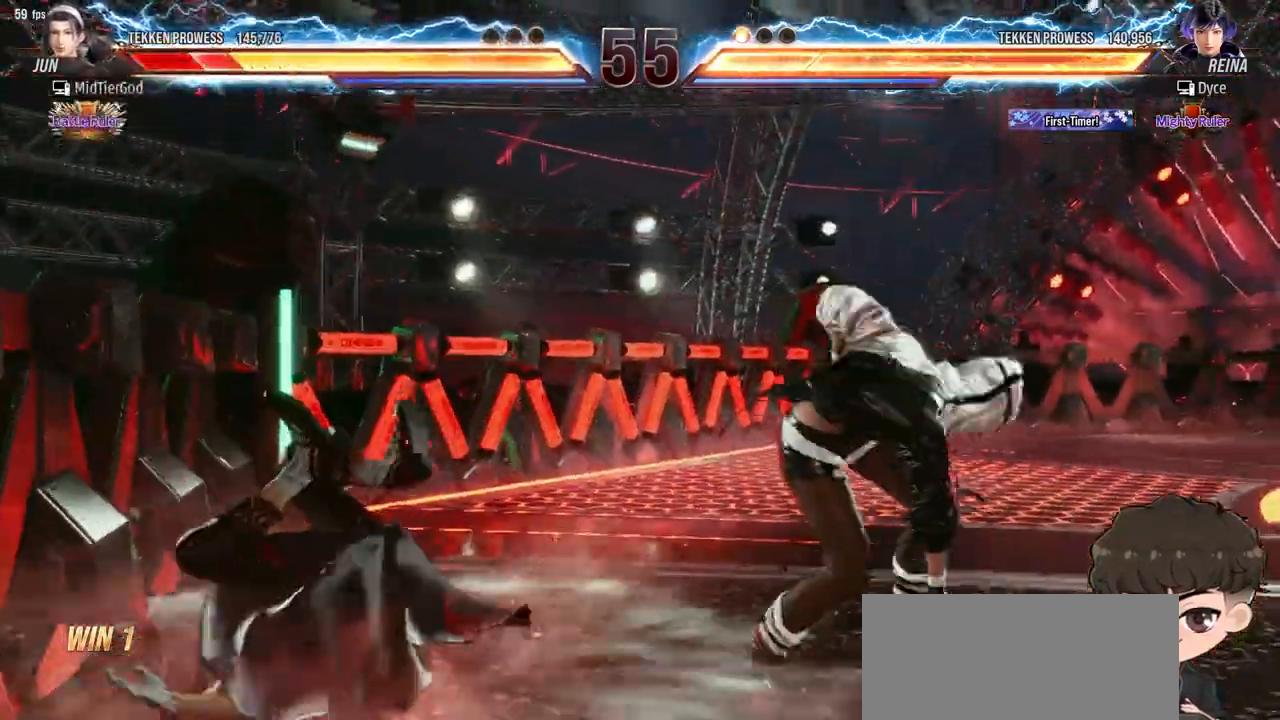
{"buttons": [], "events": [[300, "DPAD_DOWN", "up"], [300, "DPAD_LEFT", "up"]]}
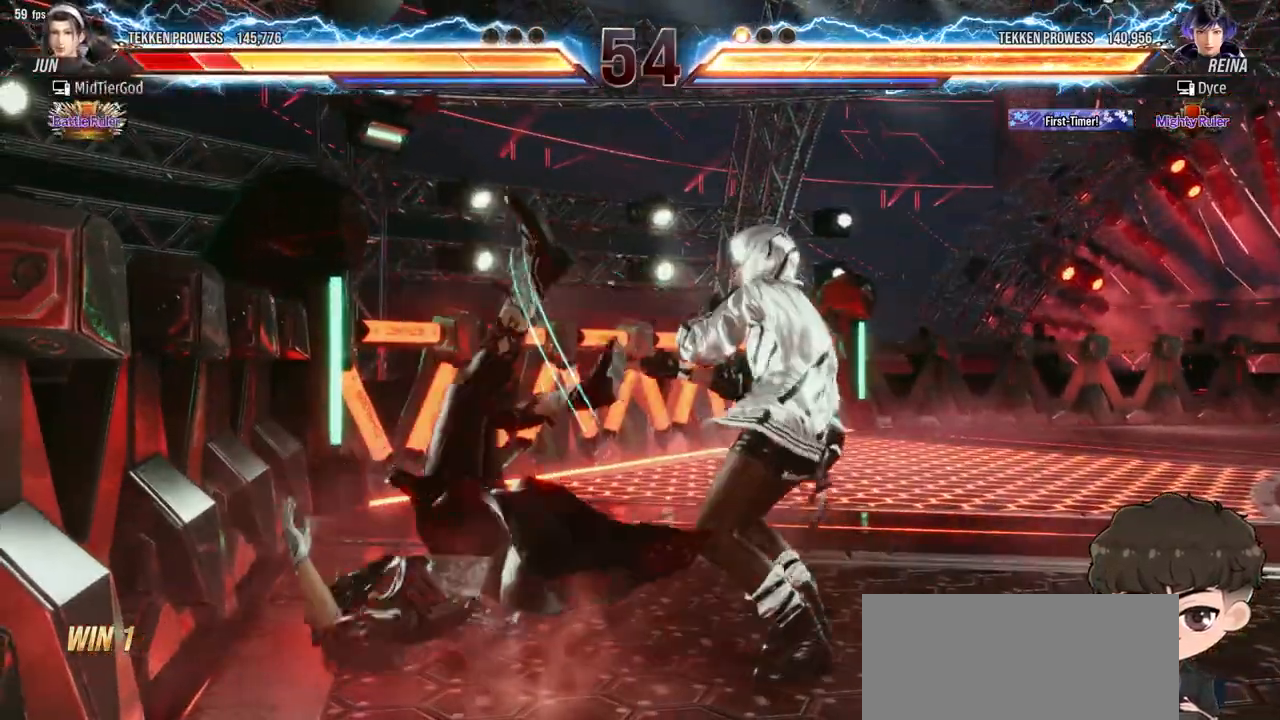
{"buttons": ["CROSS", "DPAD_DOWN", "DPAD_LEFT"], "events": [[200, "DPAD_RIGHT", "down"], [267, "DPAD_RIGHT", "up"], [300, "DPAD_RIGHT", "down"], [400, "DPAD_RIGHT", "up"], [467, "CROSS", "down"], [483, "DPAD_DOWN", "down"], [483, "DPAD_LEFT", "down"]]}
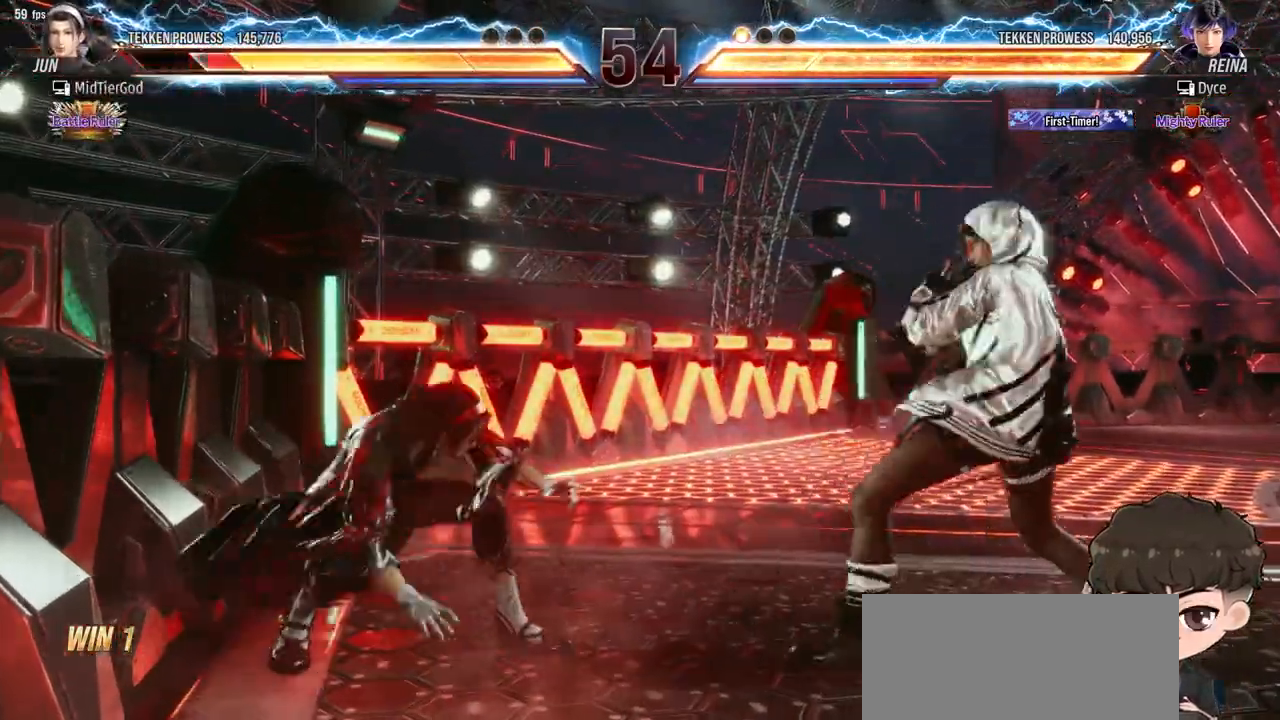
{"buttons": ["DPAD_DOWN"], "events": [[33, "CROSS", "up"], [50, "CIRCLE", "down"], [117, "CIRCLE", "up"], [200, "DPAD_LEFT", "up"], [200, "TRIANGLE", "down"], [250, "TRIANGLE", "up"], [300, "TRIANGLE", "down"], [367, "TRIANGLE", "up"], [400, "TRIANGLE", "down"], [467, "TRIANGLE", "up"]]}
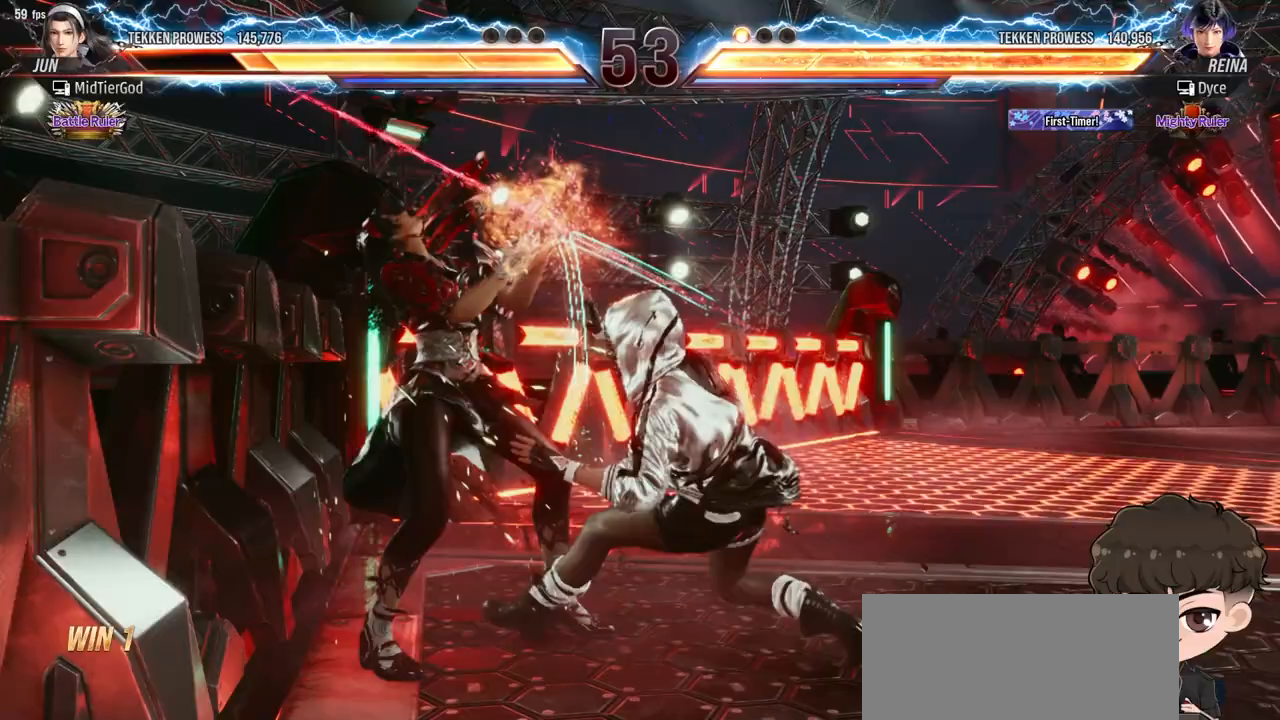
{"buttons": [], "events": [[33, "TRIANGLE", "down"], [83, "TRIANGLE", "up"], [133, "TRIANGLE", "down"], [200, "TRIANGLE", "up"], [250, "TRIANGLE", "down"], [333, "TRIANGLE", "up"], [433, "DPAD_DOWN", "up"]]}
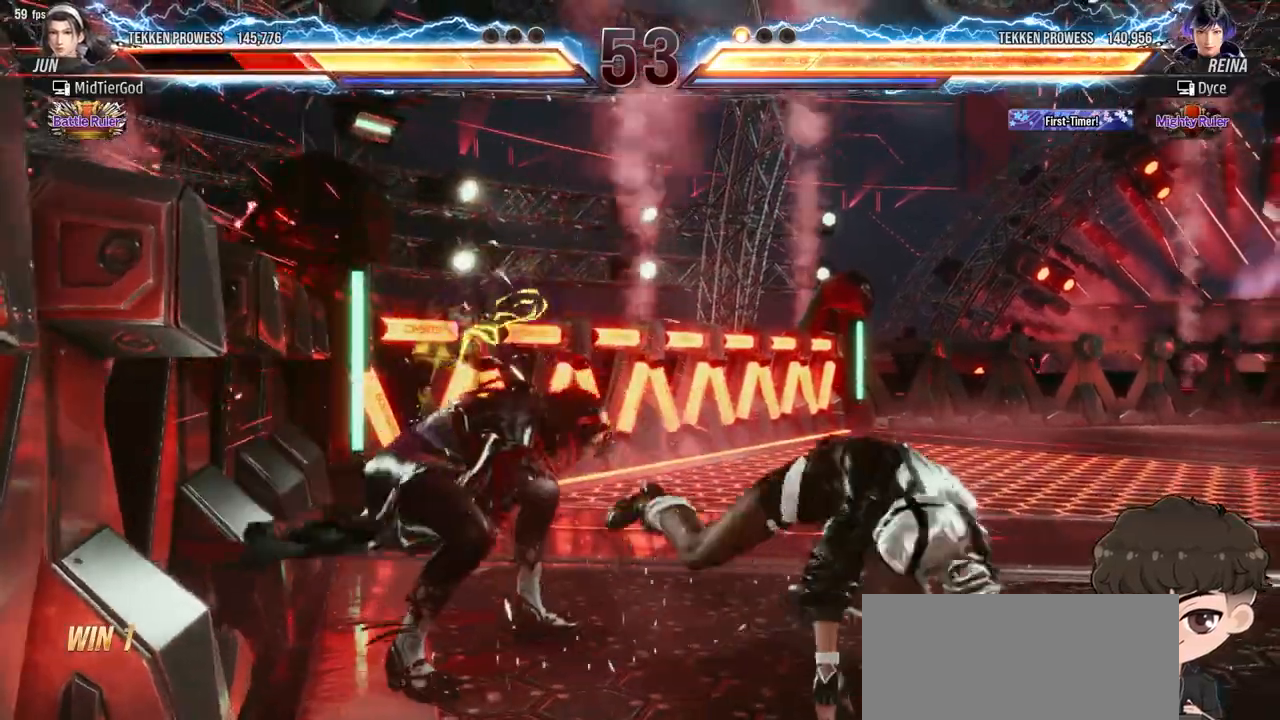
{"buttons": ["DPAD_DOWN", "DPAD_LEFT"], "events": [[317, "CROSS", "down"], [317, "DPAD_LEFT", "down"], [333, "DPAD_DOWN", "down"], [383, "CROSS", "up"], [417, "CIRCLE", "down"], [467, "CIRCLE", "up"]]}
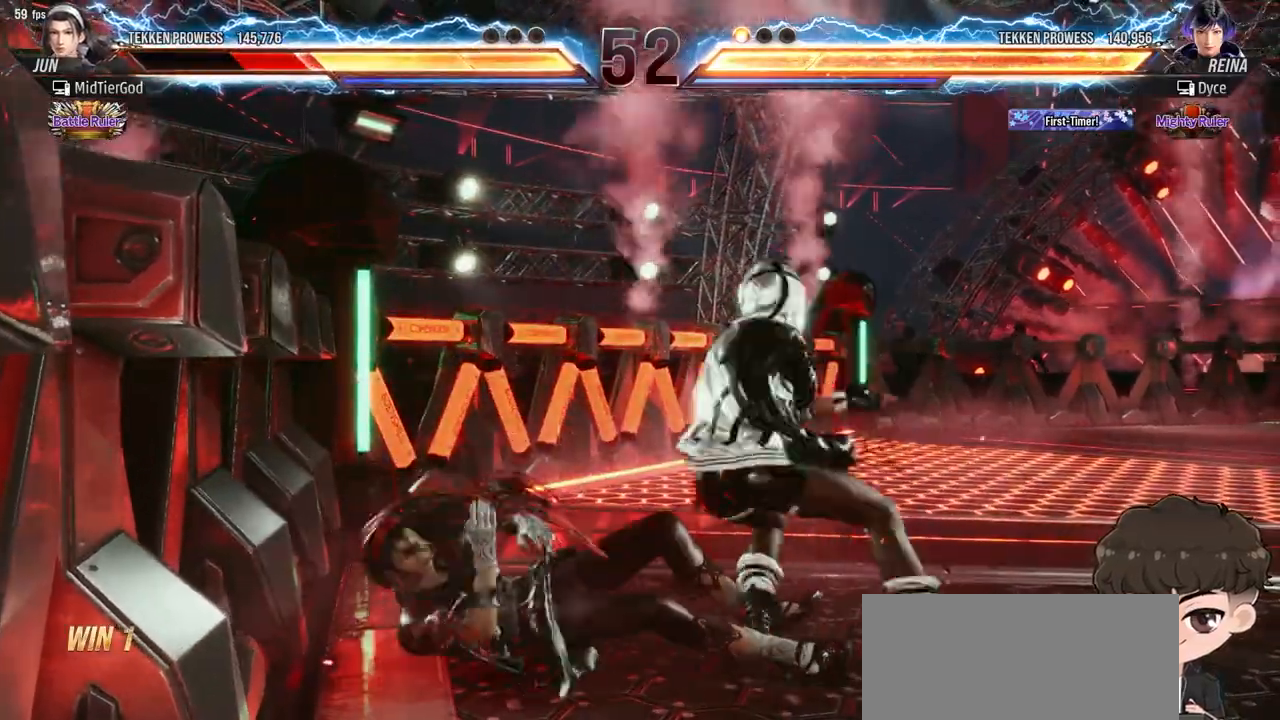
{"buttons": ["CIRCLE", "DPAD_DOWN", "DPAD_LEFT"], "events": [[17, "CIRCLE", "down"], [67, "CIRCLE", "up"], [100, "CIRCLE", "down"], [167, "CIRCLE", "up"], [217, "CIRCLE", "down"], [283, "CIRCLE", "up"], [317, "CIRCLE", "down"], [417, "CIRCLE", "up"], [433, "CIRCLE", "down"]]}
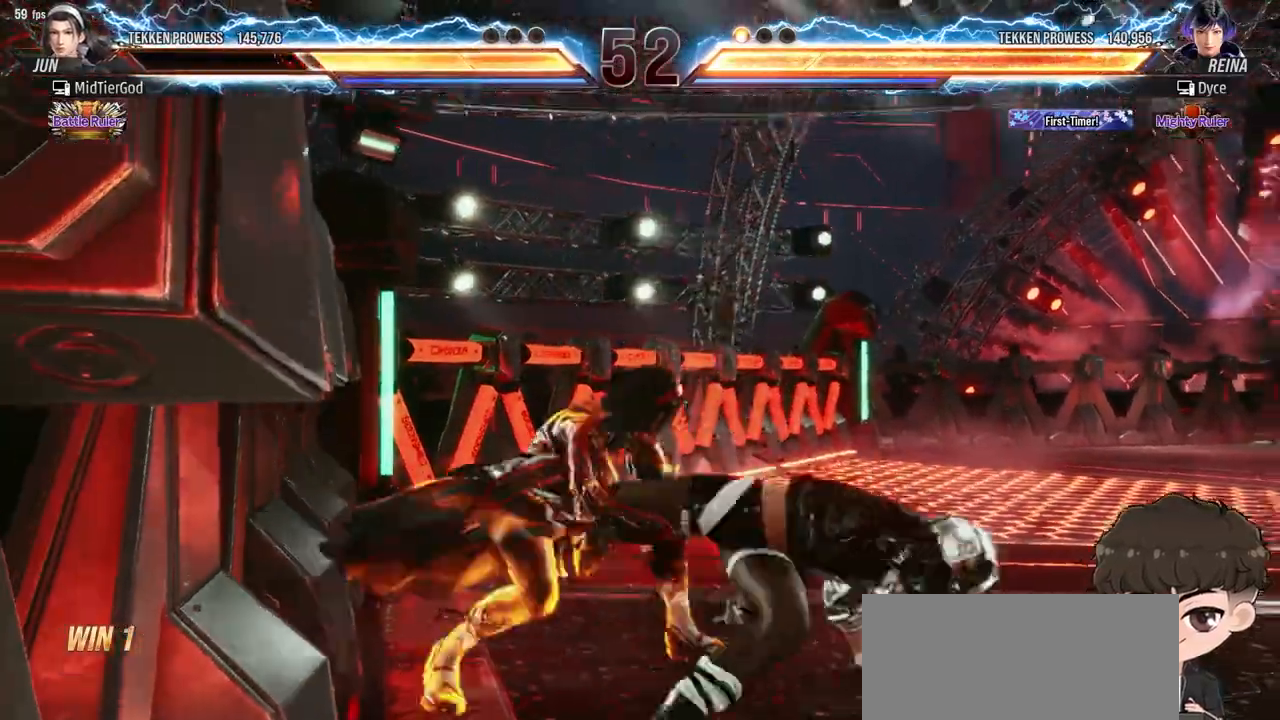
{"buttons": [], "events": [[17, "CIRCLE", "up"], [167, "DPAD_DOWN", "up"], [167, "DPAD_LEFT", "up"], [417, "SQUARE", "down"], [467, "SQUARE", "up"]]}
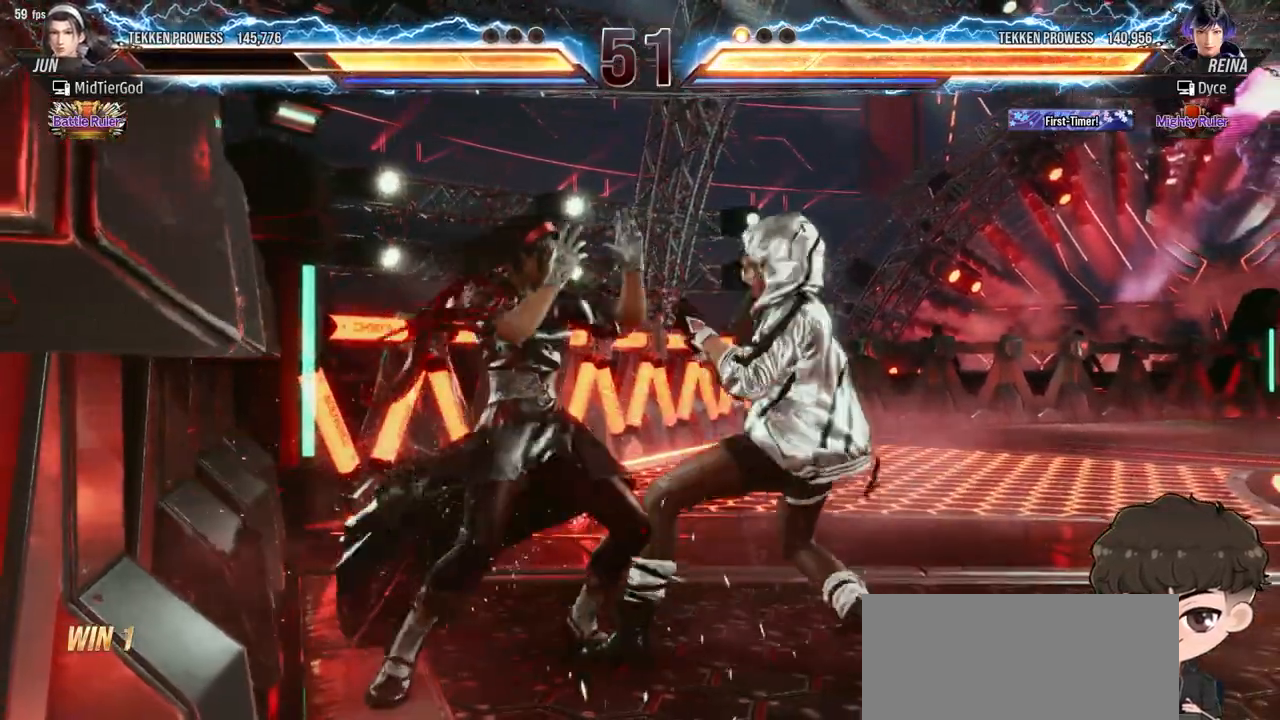
{"buttons": [], "events": [[17, "SQUARE", "down"], [67, "SQUARE", "up"], [117, "SQUARE", "down"], [200, "SQUARE", "up"]]}
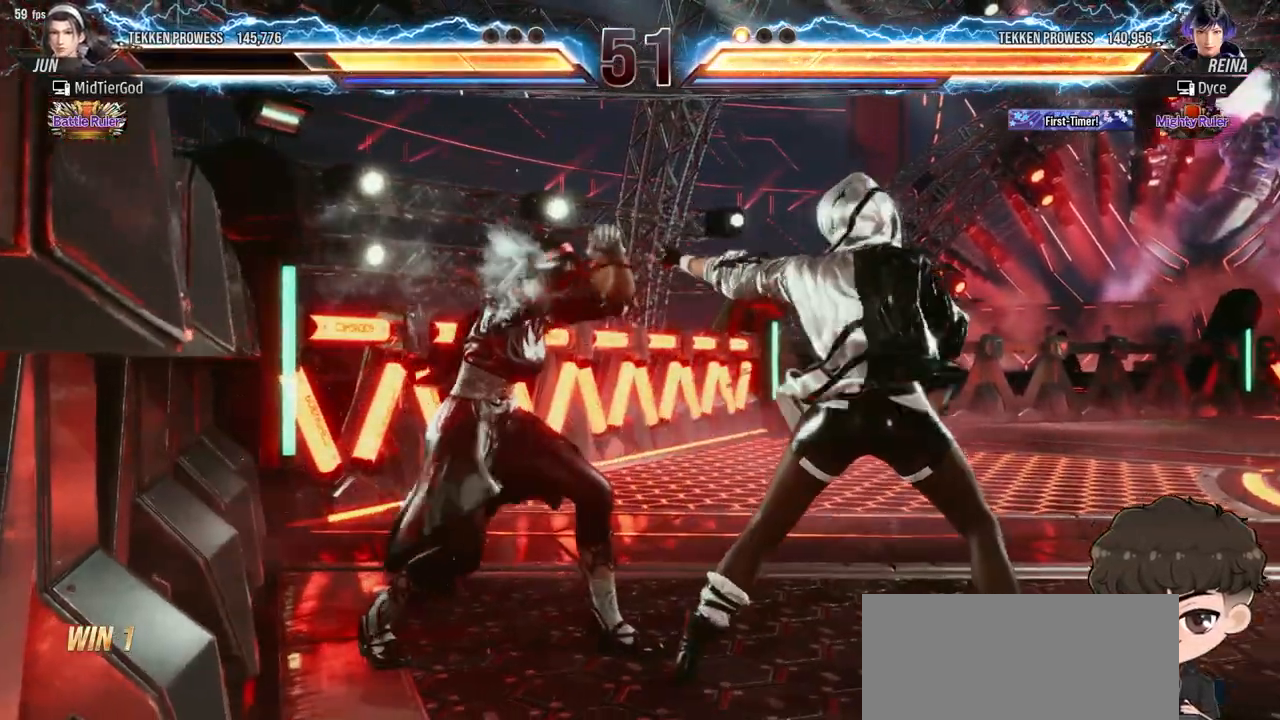
{"buttons": ["TRIANGLE"], "events": [[117, "DPAD_LEFT", "down"], [133, "DPAD_DOWN", "down"], [133, "SQUARE", "down"], [200, "SQUARE", "up"], [217, "DPAD_DOWN", "up"], [233, "DPAD_LEFT", "up"], [267, "TRIANGLE", "down"], [317, "TRIANGLE", "up"], [367, "TRIANGLE", "down"], [417, "TRIANGLE", "up"], [483, "TRIANGLE", "down"]]}
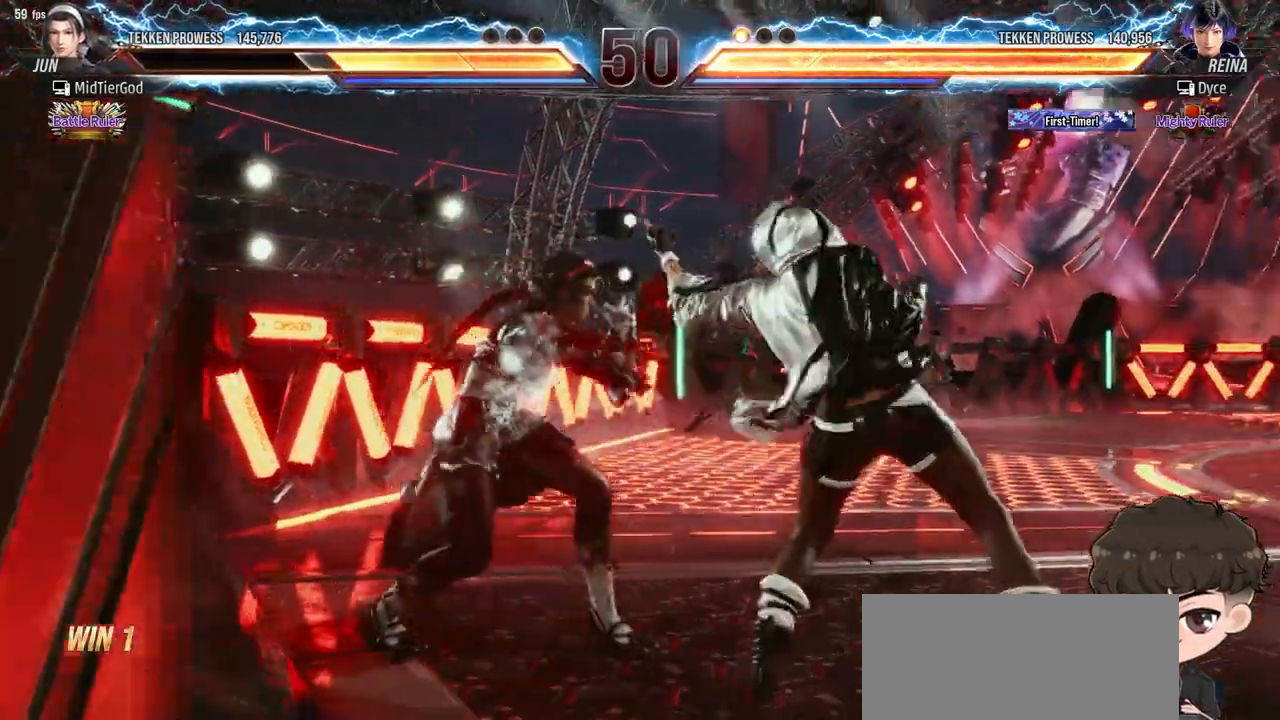
{"buttons": ["DPAD_RIGHT"], "events": [[50, "TRIANGLE", "up"], [100, "TRIANGLE", "down"], [167, "TRIANGLE", "up"], [183, "DPAD_RIGHT", "down"]]}
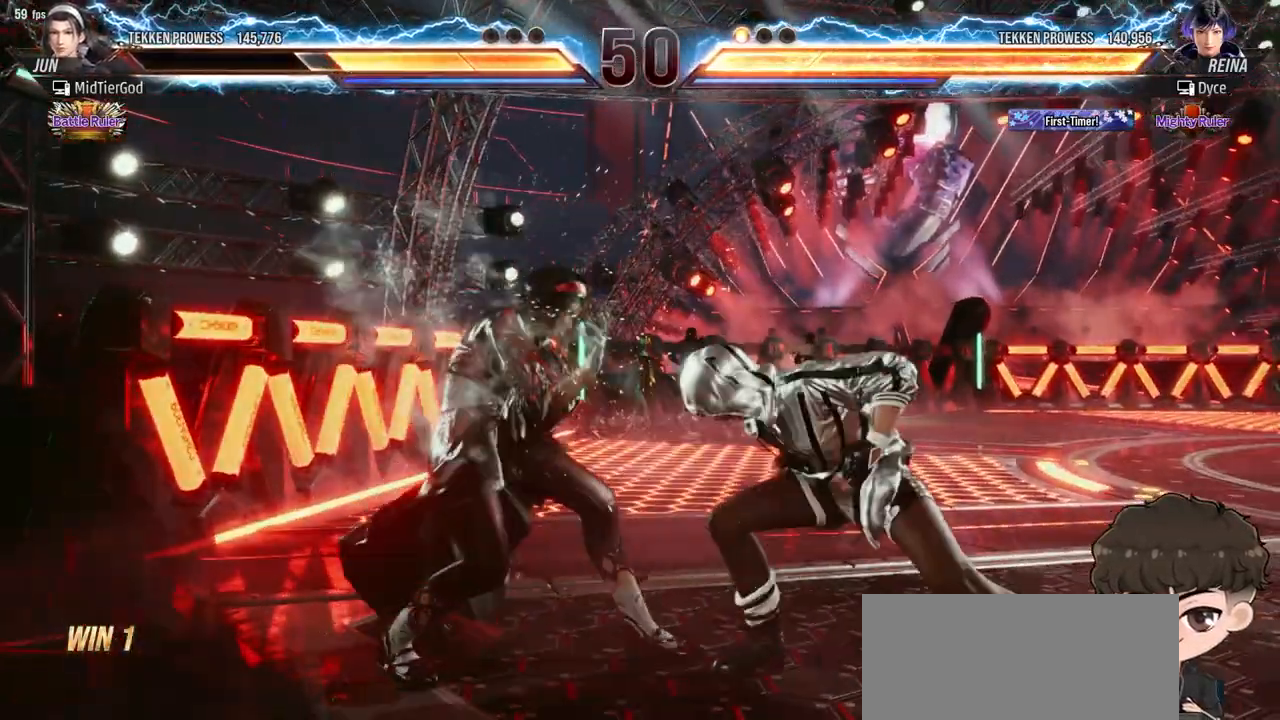
{"buttons": ["DPAD_RIGHT"], "events": []}
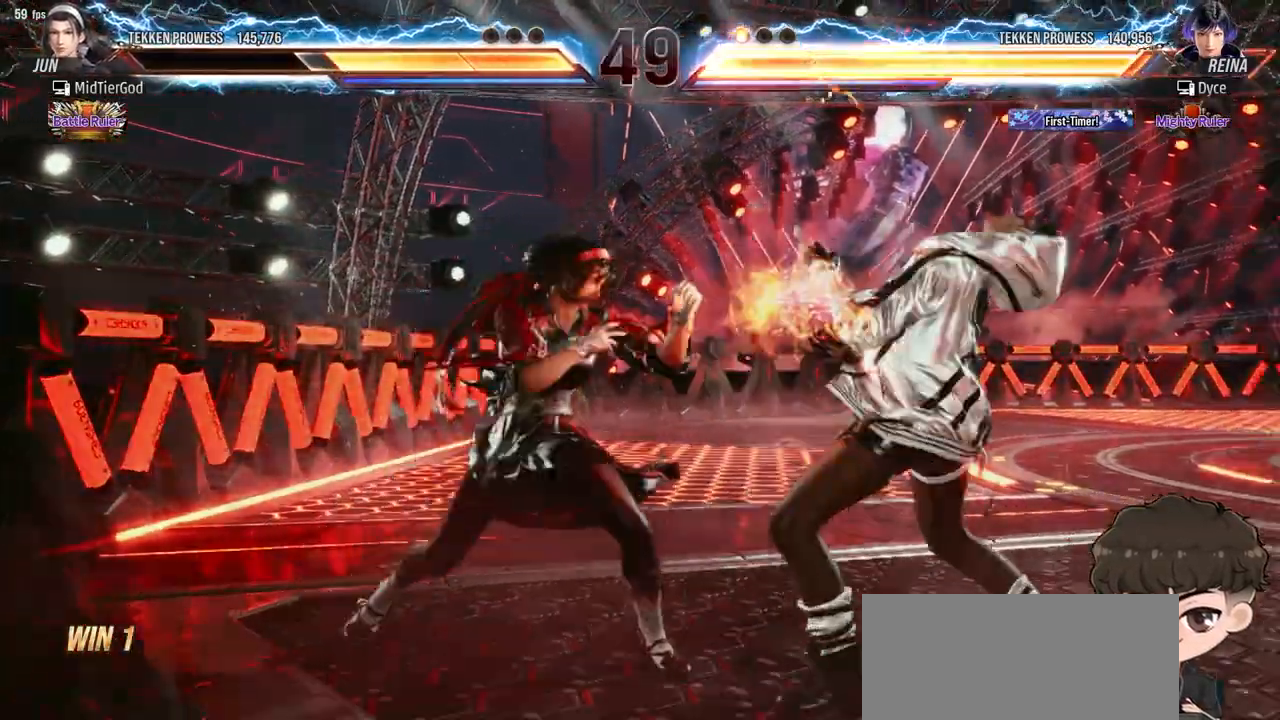
{"buttons": ["DPAD_RIGHT"], "events": []}